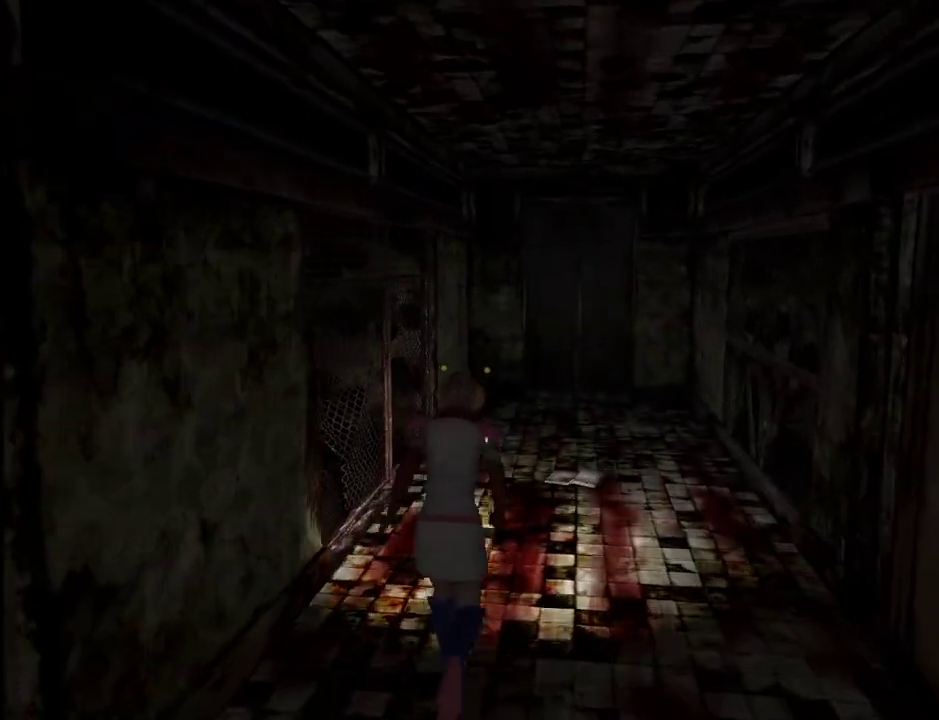
Gameplay with keyboard and mouse; each line is a JSON object with the keys and mouse buttons held at the frame after it. "events" lists presses ("down") and releases ("up") of ".", "/", "0", "1", "2", "3", "4", "5", "6", "7", "8", "9", "a", "alt_l", "alt_r", "b", "backslash", "backspace", "c", "caps_lock", "comma", "ctrl_l", "ctrl_r", "d", "e", "equals", "escape", "f", "g", "h", "i", "j", "k", "l", "lbracket", "m", "minus", "n", "o", "p", "q", "quote", "r", "rbracket", "return", "s", "semicolon", "shift_l", "shift_r", "space", "super", "t", "tab", "u", "v", "w", "x", "y", "z", "mouse_left" and "mouse_right" between this image and that frame as [ms after this image, input, new state], when the widget could be followed in between. "mouse_left", "mouse_right" = the "left", "right" buttons of the "mouse" list. No other keys are recorded. Mouse movement is not recorded.
{"keys": ["w"], "mouse": [], "events": []}
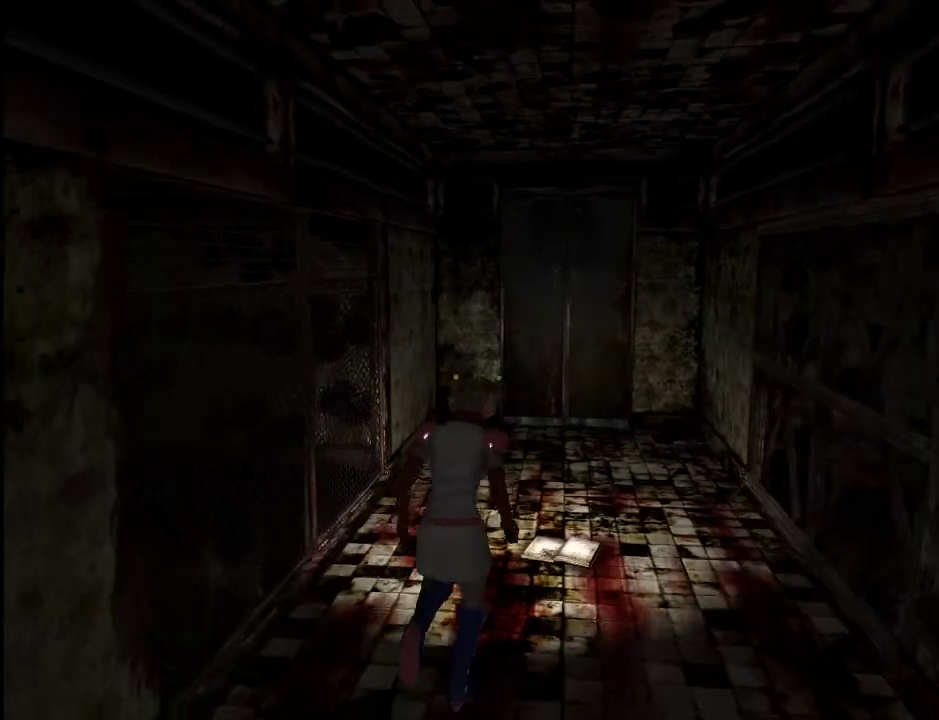
{"keys": ["w"], "mouse": [], "events": [[333, "a", "down"], [367, "a", "up"]]}
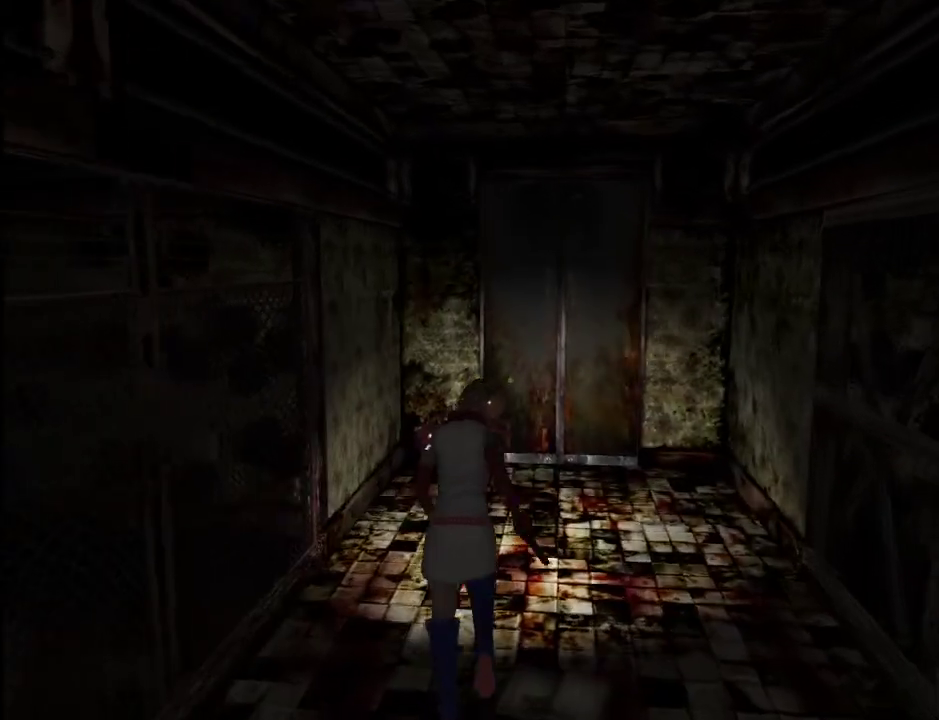
{"keys": ["w"], "mouse": [], "events": []}
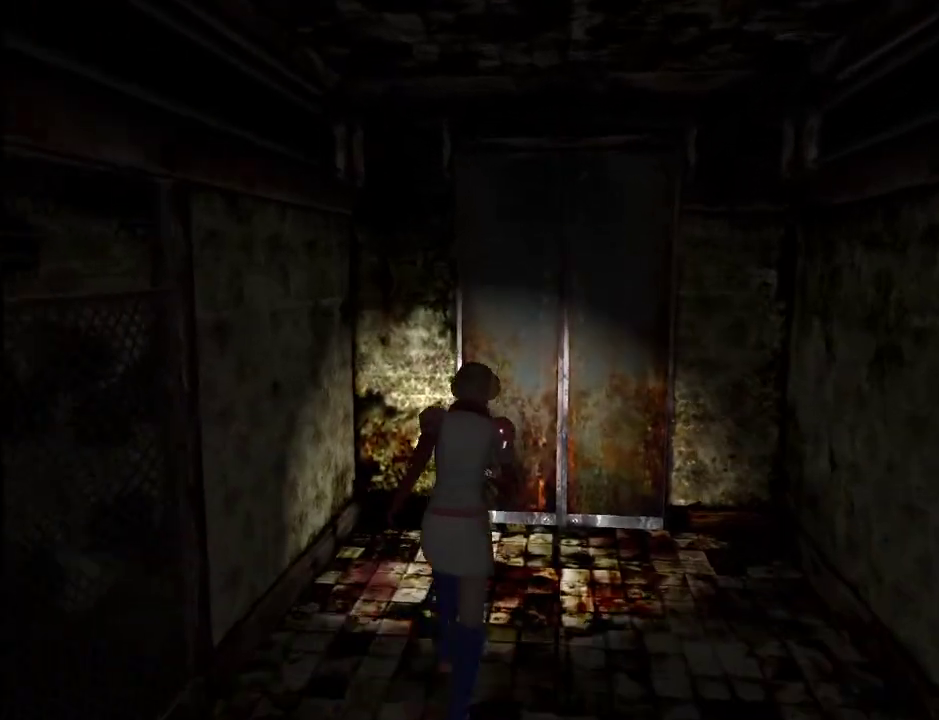
{"keys": ["w"], "mouse": [], "events": [[317, "space", "down"], [400, "space", "up"], [450, "space", "down"], [500, "space", "up"]]}
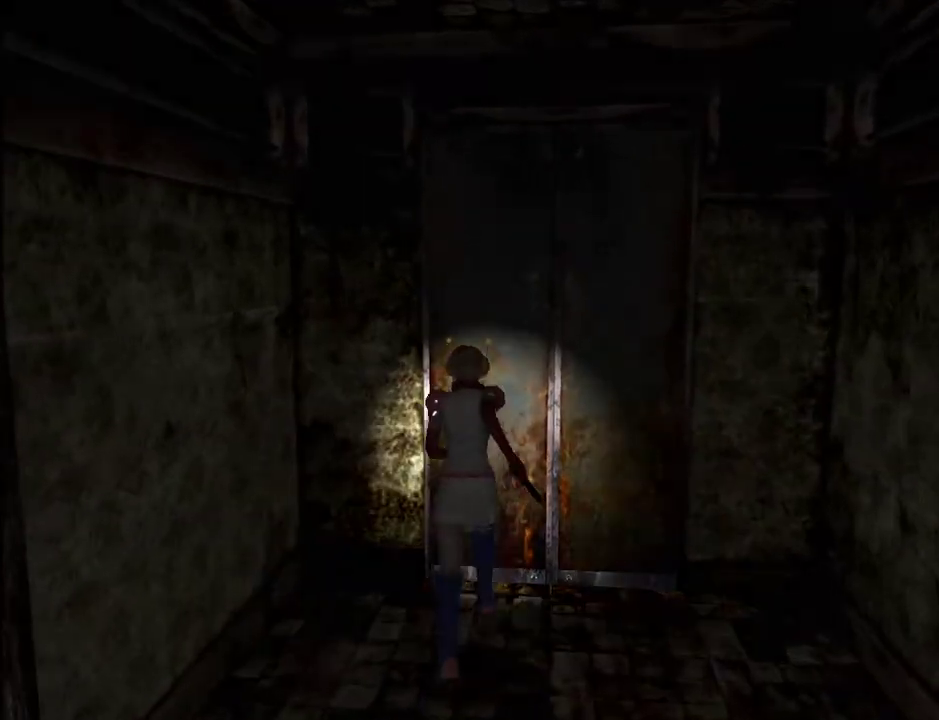
{"keys": ["w"], "mouse": [], "events": [[83, "space", "down"], [133, "space", "up"], [183, "space", "down"], [233, "space", "up"]]}
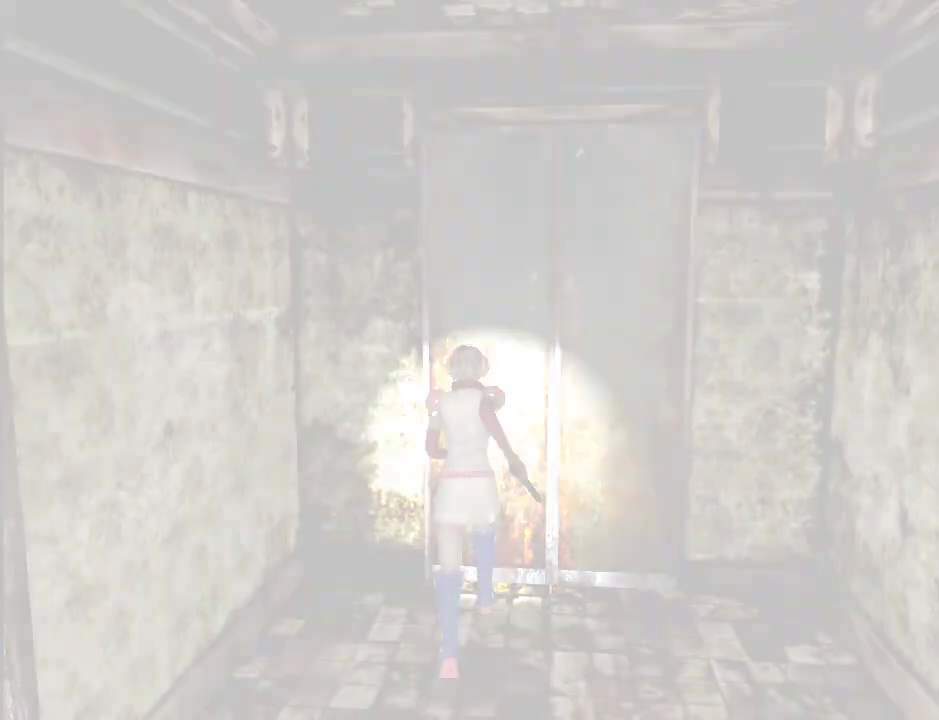
{"keys": ["w"], "mouse": [], "events": [[383, "a", "down"], [483, "a", "up"]]}
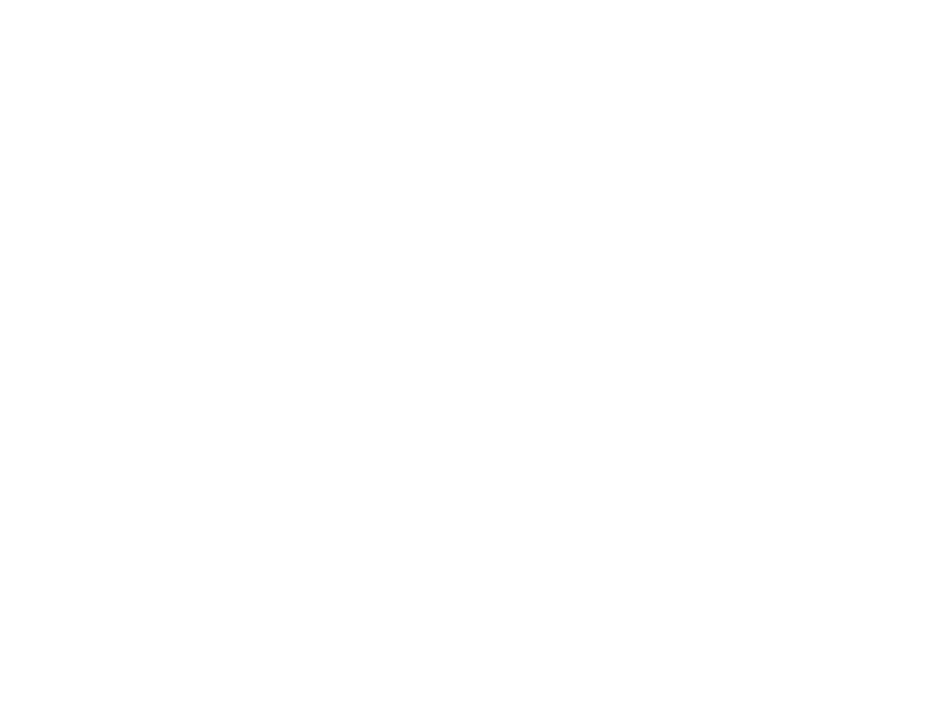
{"keys": ["w"], "mouse": [], "events": [[117, "a", "down"], [167, "a", "up"], [350, "a", "down"], [400, "a", "up"]]}
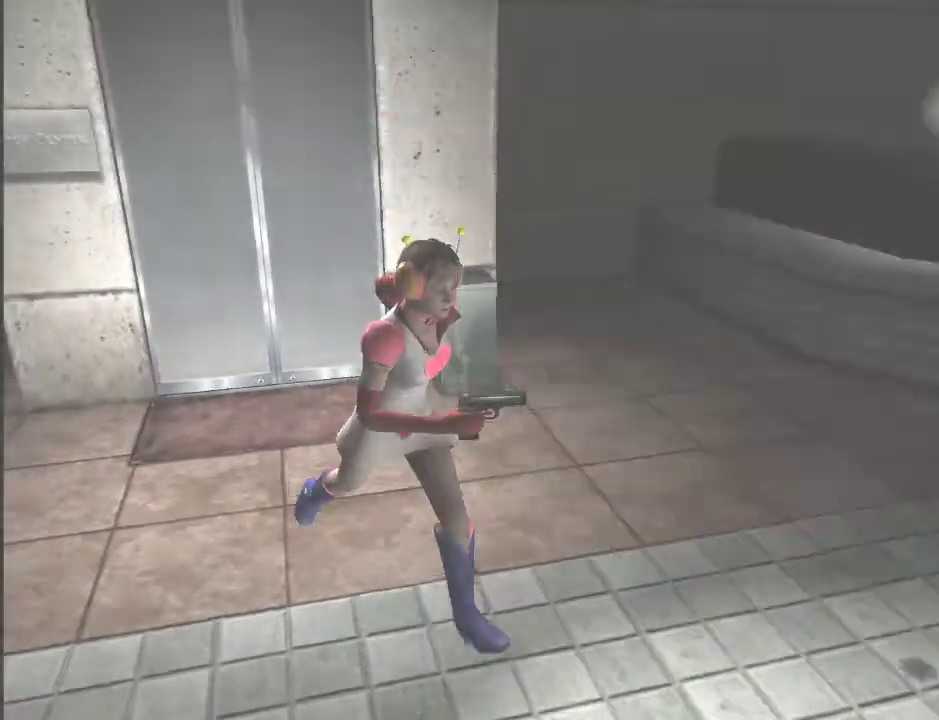
{"keys": ["a", "w"], "mouse": [], "events": [[50, "a", "down"], [133, "a", "up"], [183, "a", "down"], [333, "a", "up"], [417, "a", "down"]]}
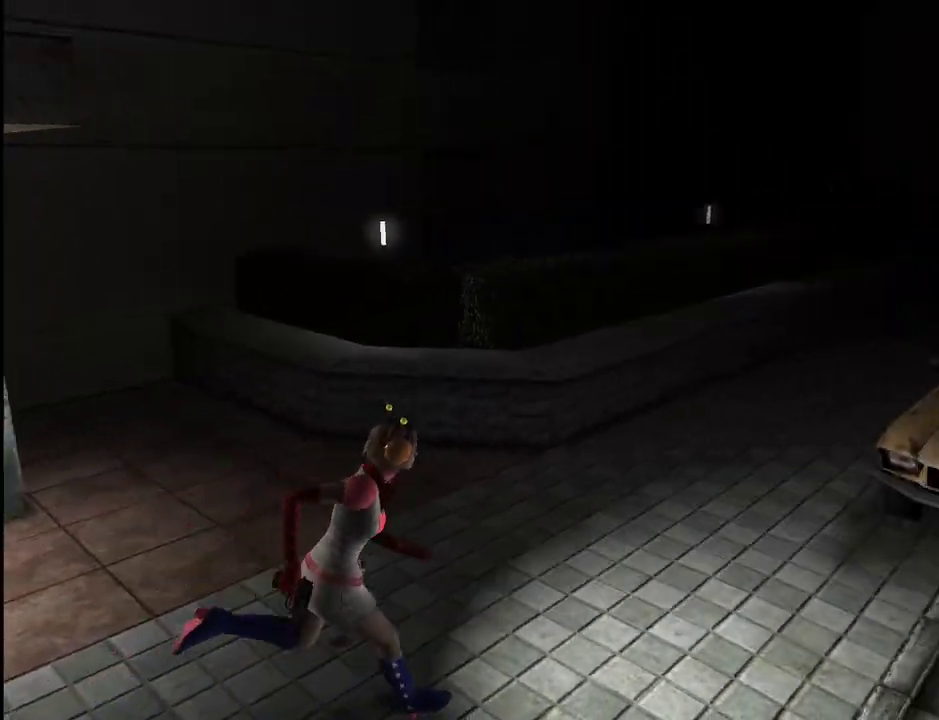
{"keys": ["w"], "mouse": [], "events": [[17, "a", "up"], [100, "a", "down"], [150, "a", "up"], [433, "a", "down"], [483, "a", "up"]]}
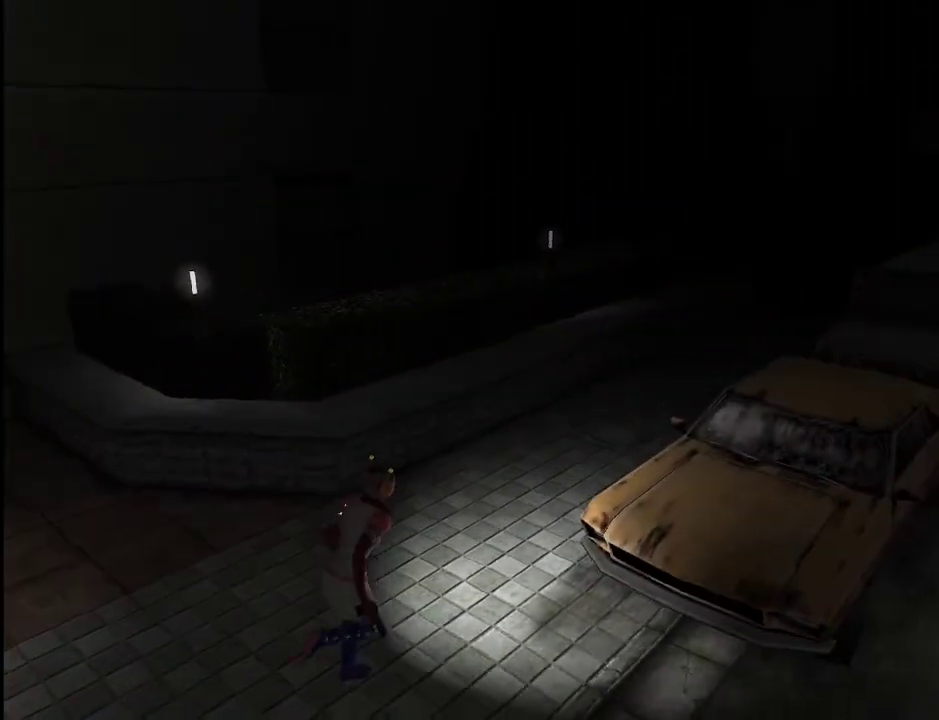
{"keys": ["w"], "mouse": [], "events": [[117, "a", "down"], [217, "a", "up"]]}
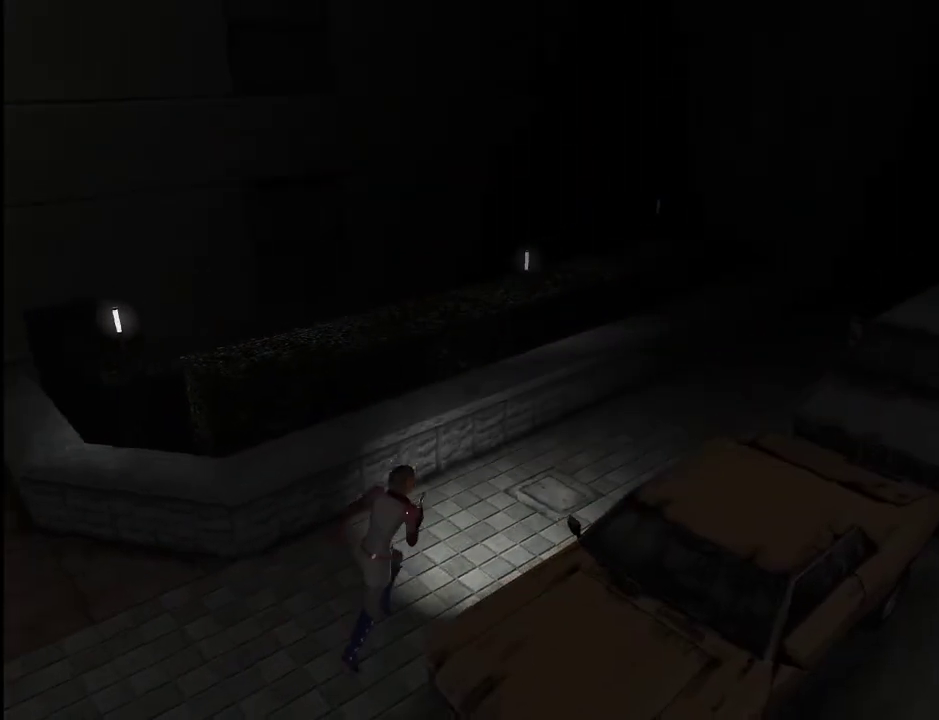
{"keys": ["w"], "mouse": [], "events": [[283, "d", "down"], [333, "d", "up"]]}
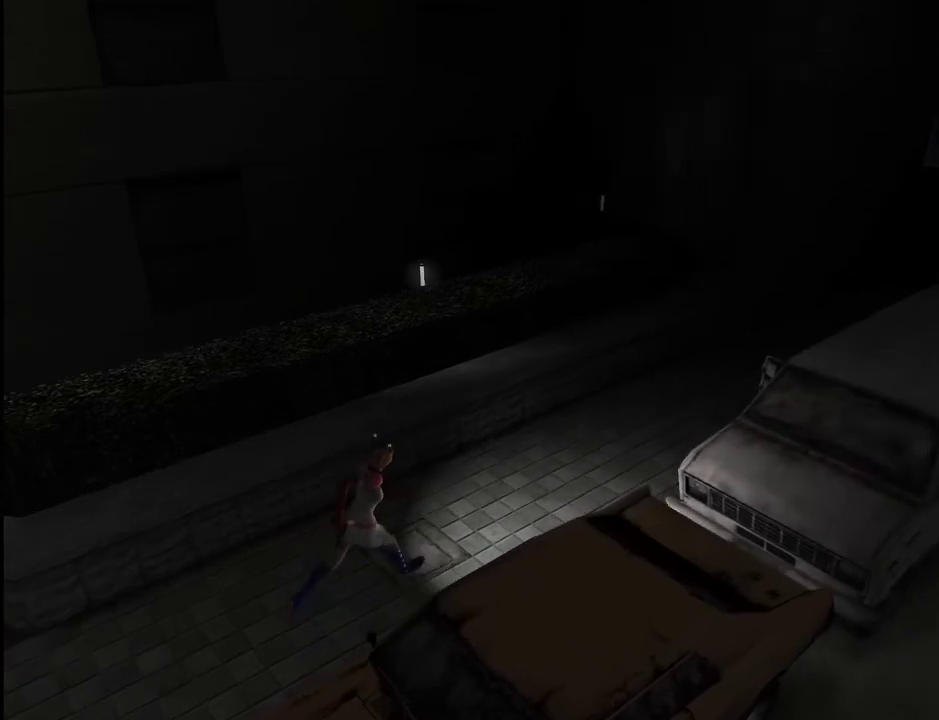
{"keys": ["w"], "mouse": [], "events": []}
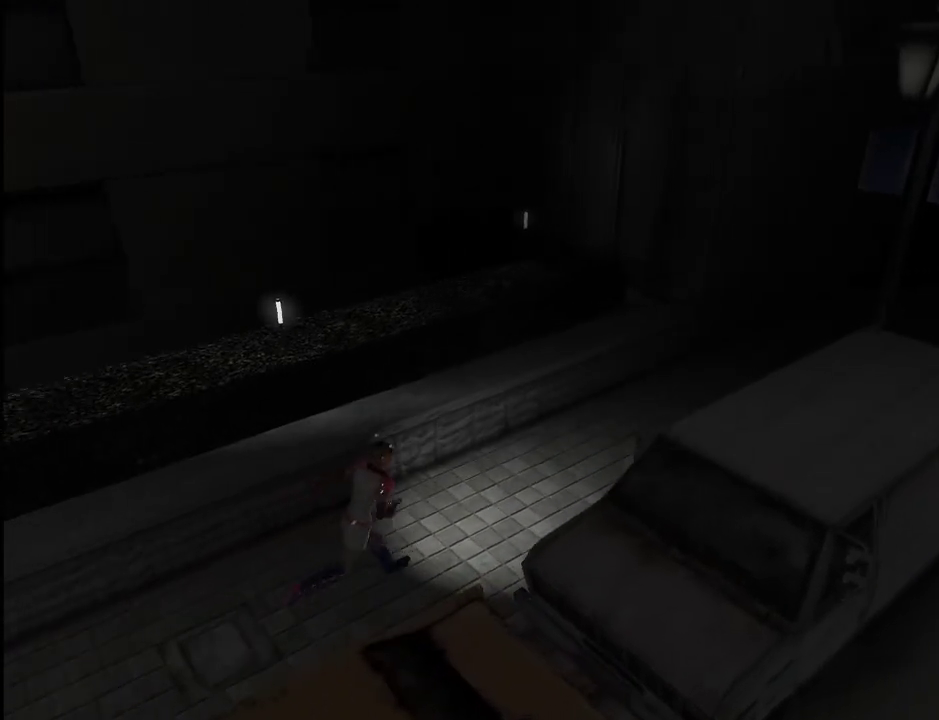
{"keys": ["w"], "mouse": [], "events": [[83, "d", "down"], [117, "d", "up"]]}
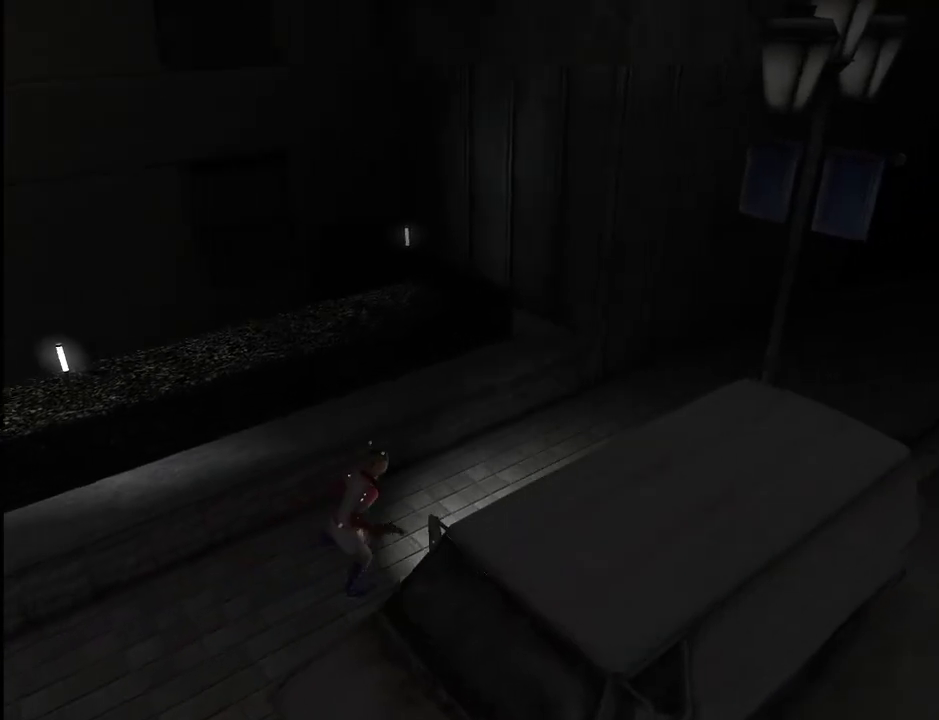
{"keys": ["w"], "mouse": [], "events": []}
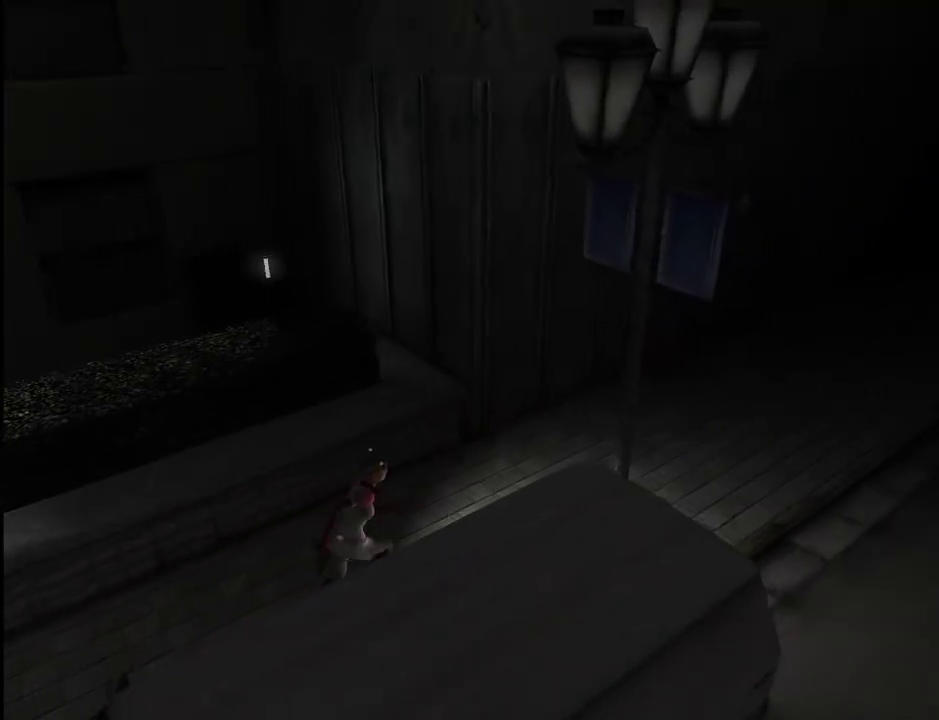
{"keys": ["w"], "mouse": [], "events": [[250, "a", "down"], [300, "a", "up"]]}
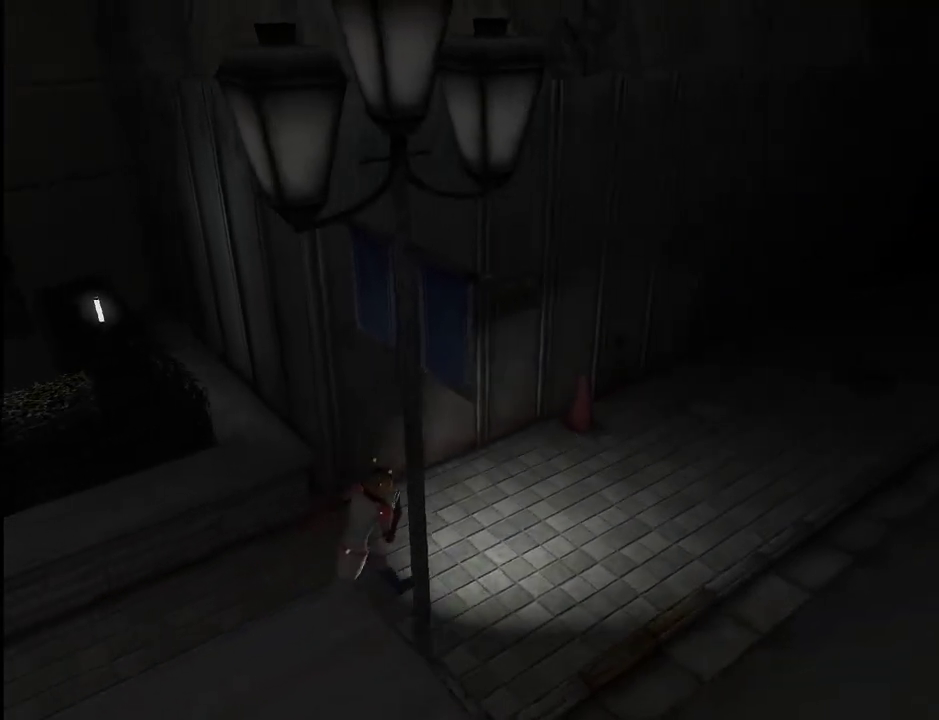
{"keys": ["w"], "mouse": [], "events": []}
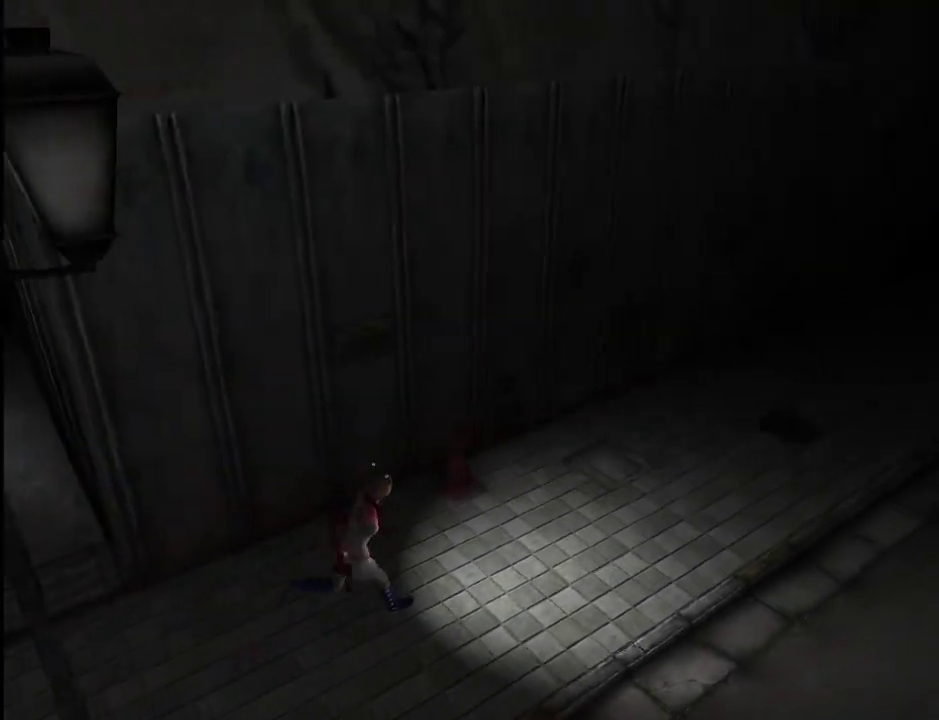
{"keys": ["w"], "mouse": [], "events": []}
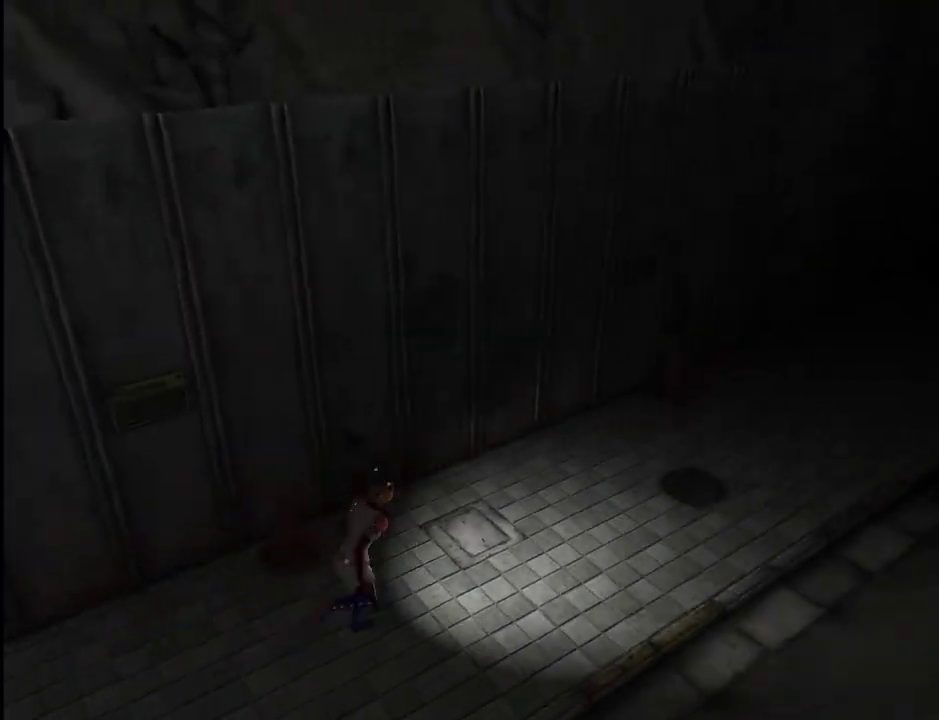
{"keys": ["w"], "mouse": [], "events": []}
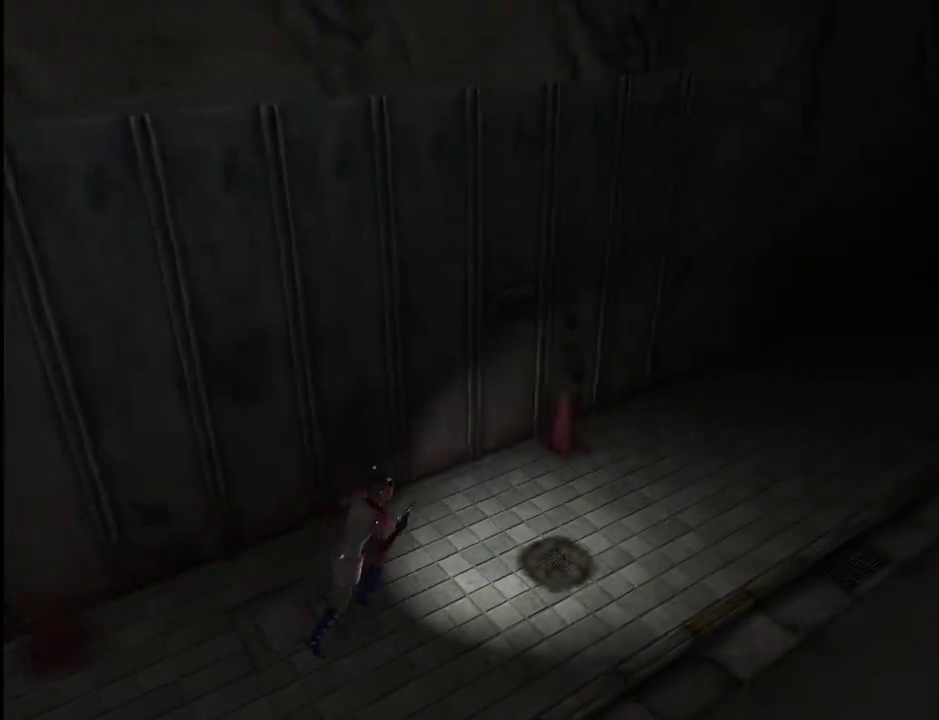
{"keys": ["w"], "mouse": [], "events": []}
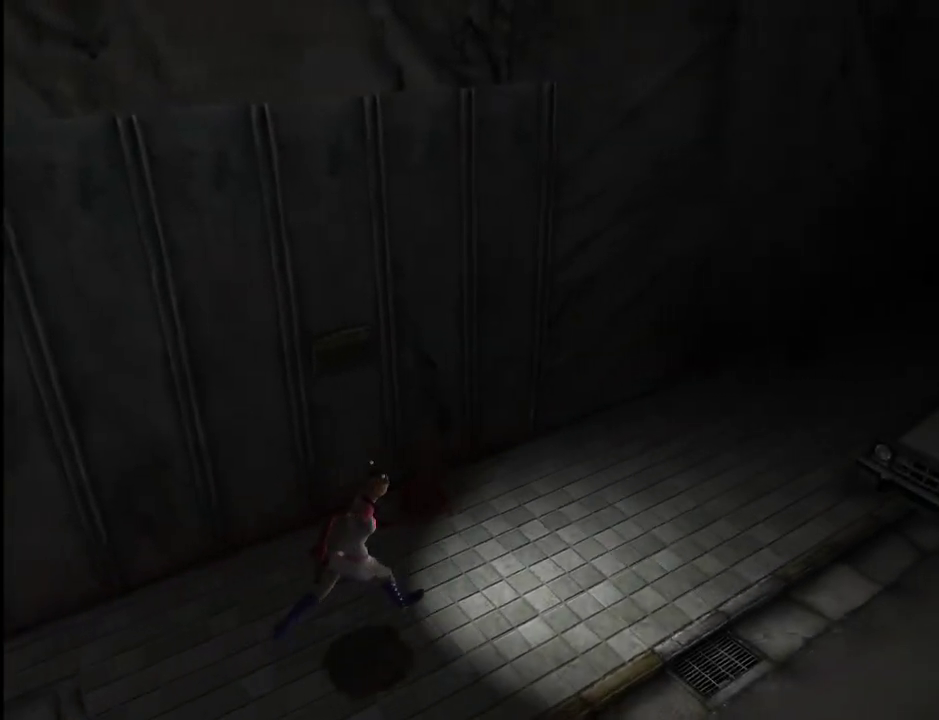
{"keys": ["w"], "mouse": [], "events": []}
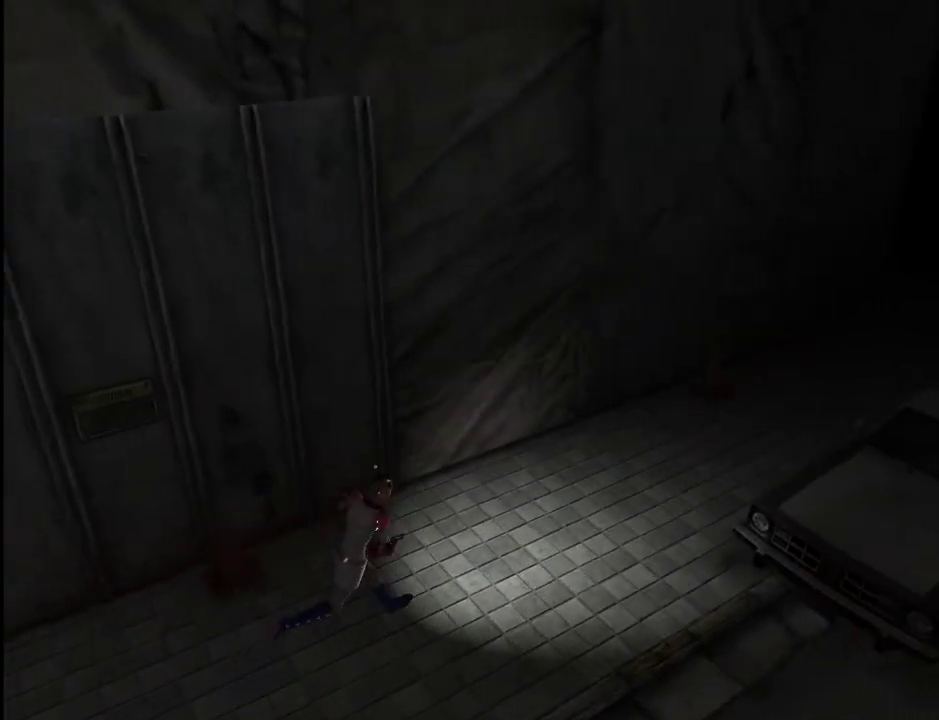
{"keys": ["w"], "mouse": [], "events": []}
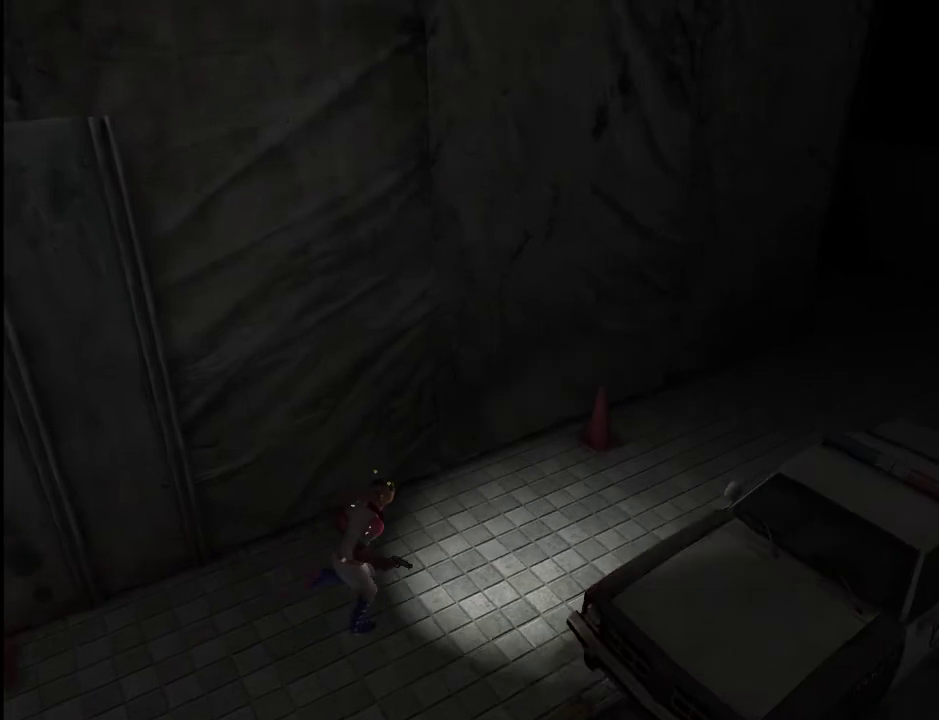
{"keys": ["w"], "mouse": [], "events": []}
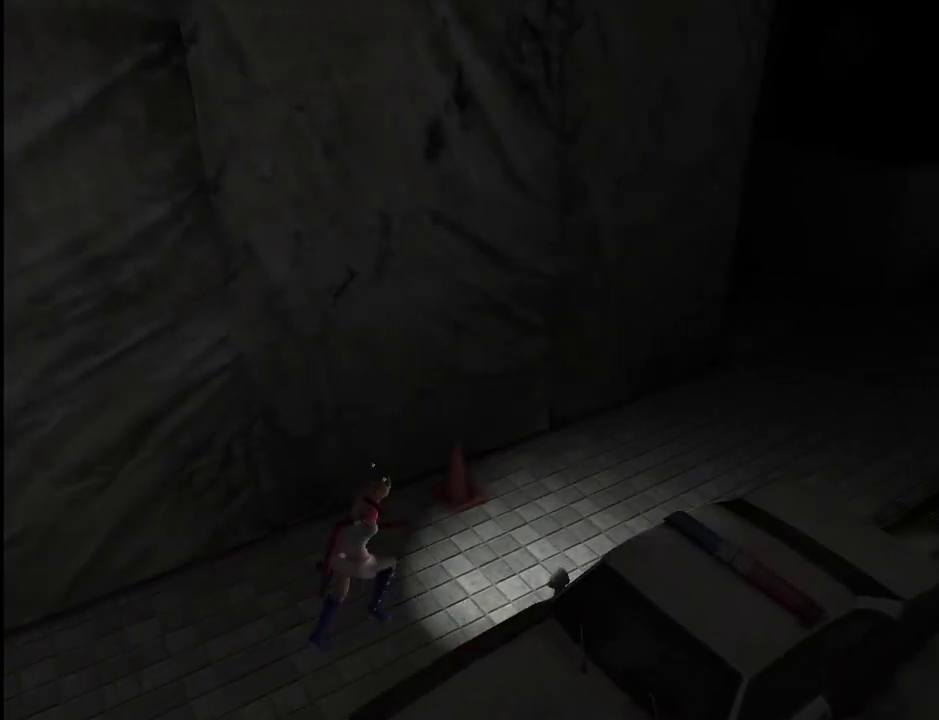
{"keys": ["w"], "mouse": [], "events": [[233, "a", "down"], [283, "a", "up"]]}
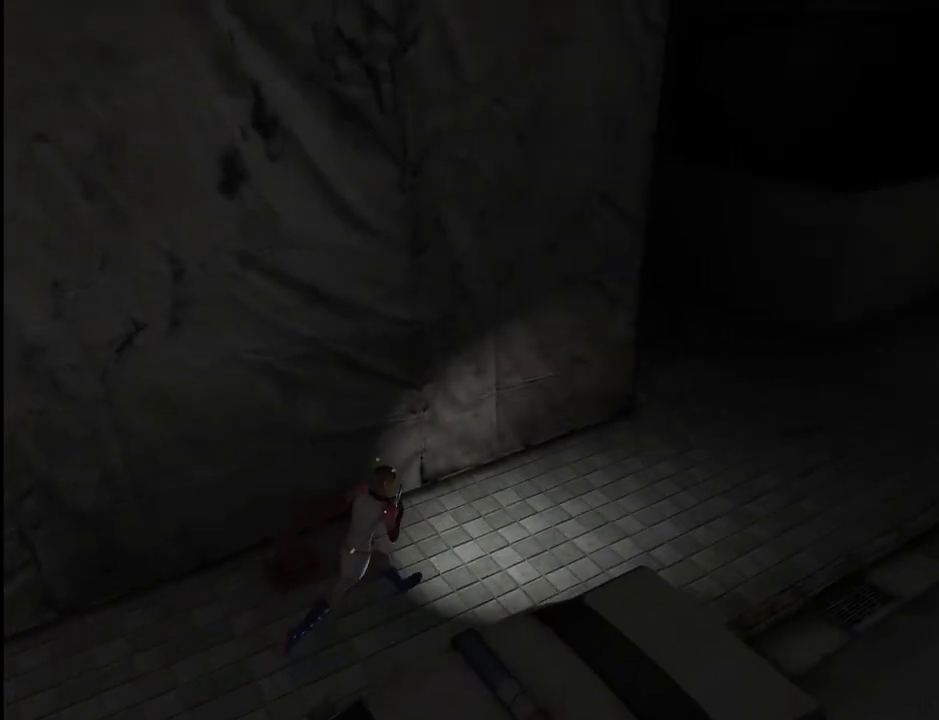
{"keys": ["w"], "mouse": [], "events": []}
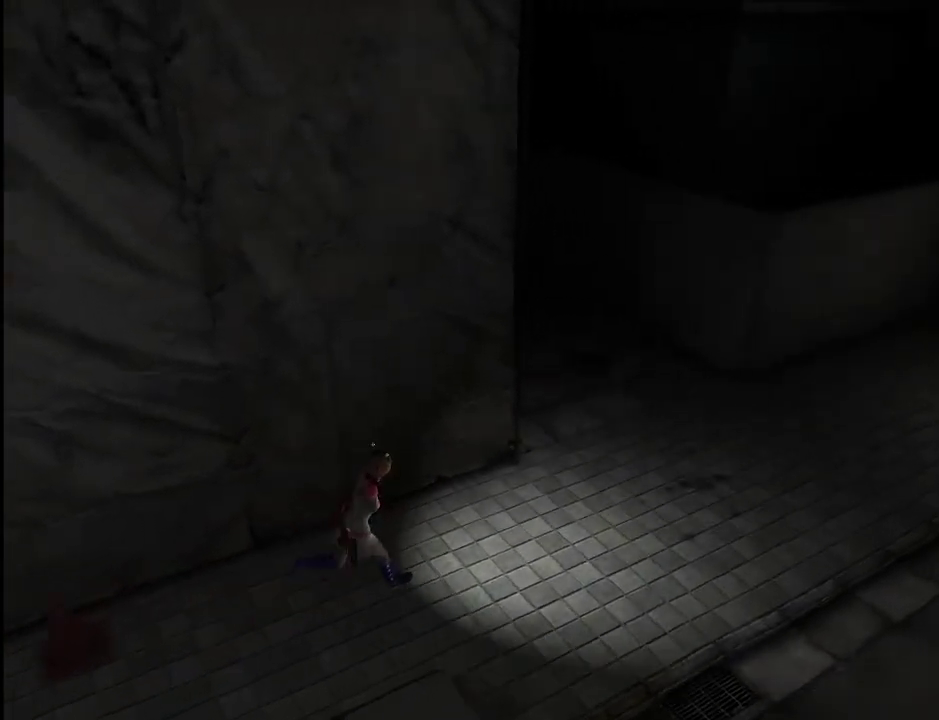
{"keys": ["a", "w"], "mouse": [], "events": [[450, "a", "down"]]}
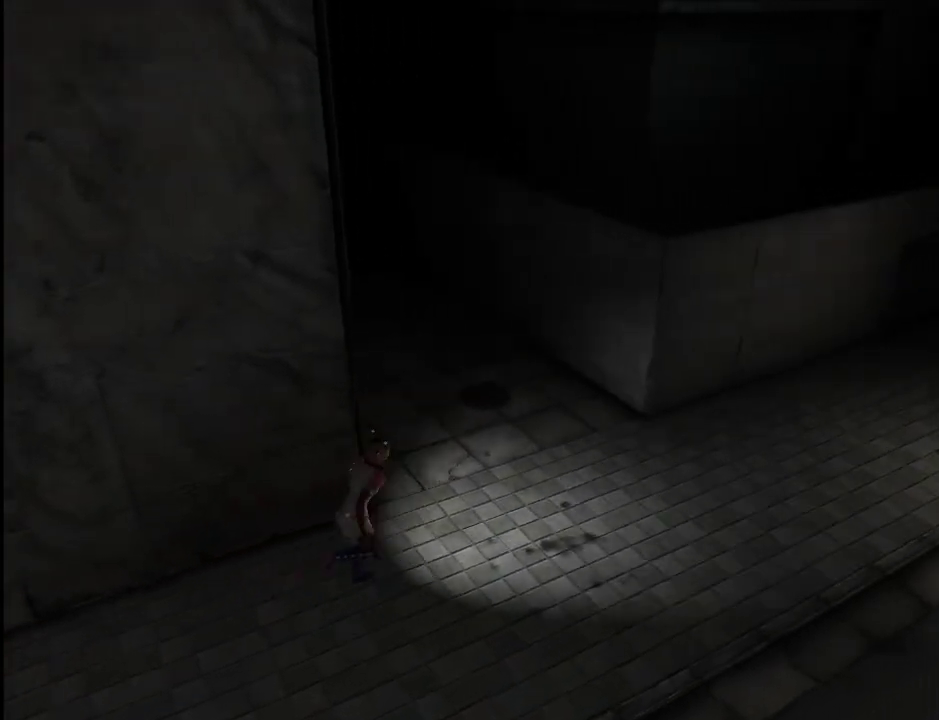
{"keys": ["w"], "mouse": [], "events": [[417, "a", "up"]]}
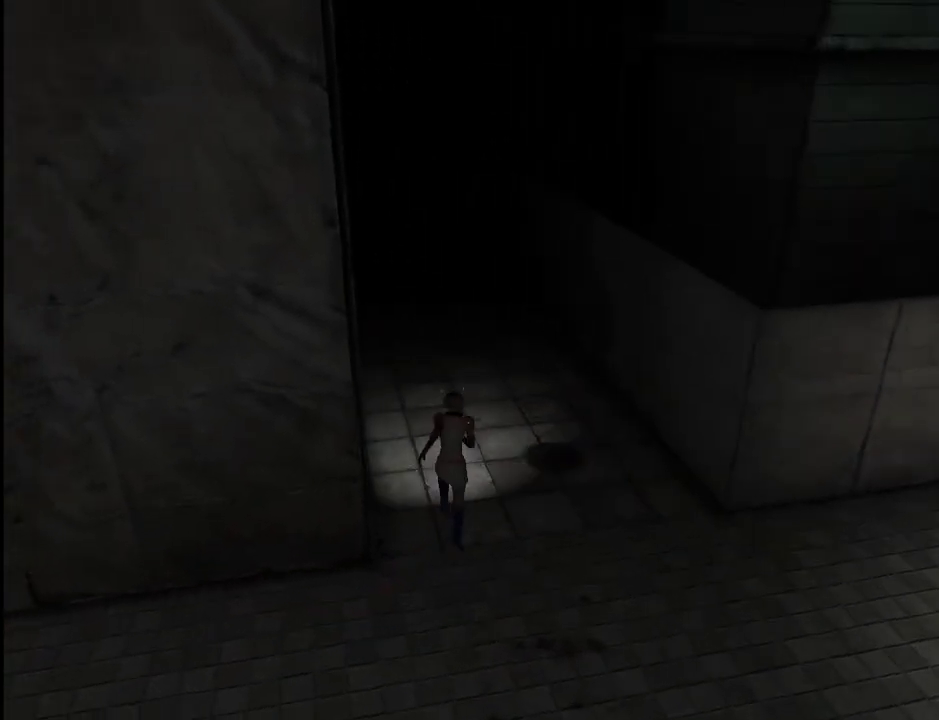
{"keys": ["w"], "mouse": [], "events": []}